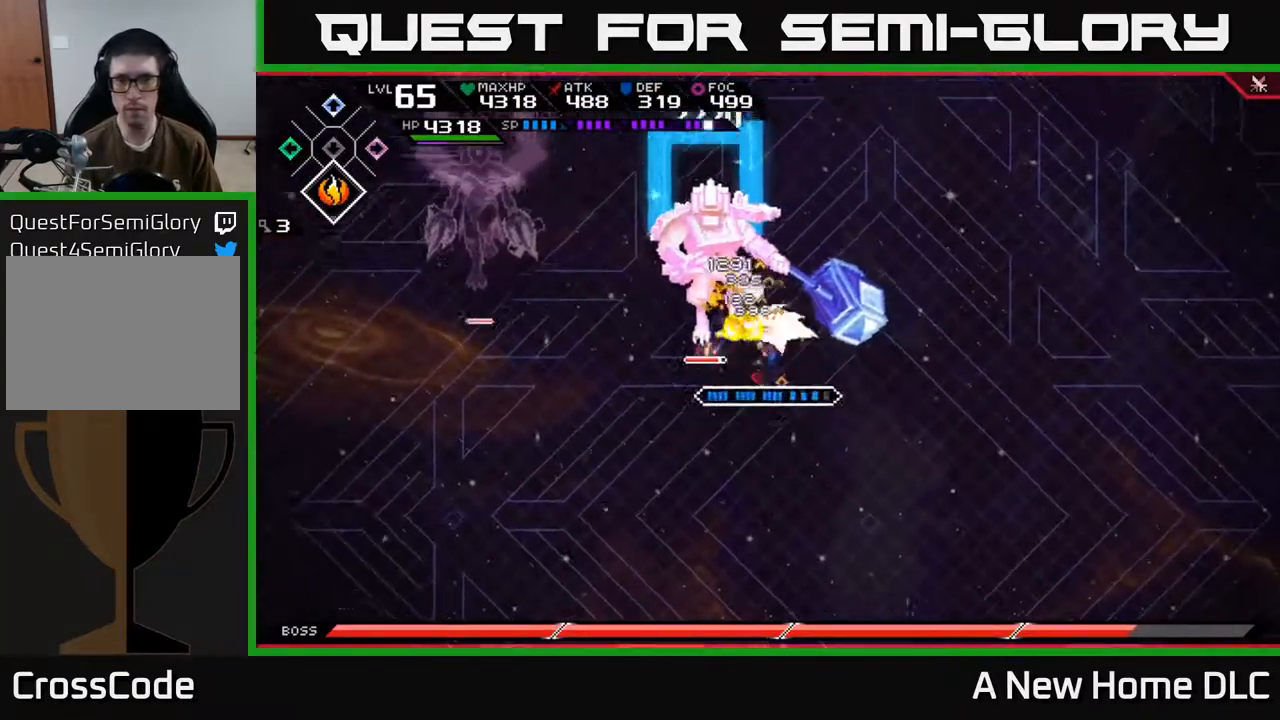
Gameplay with a controller (Xbox layout); each line is a JSON object with the inputs held at the frame after it. "events" lists button and stick changes between this image and that frame as [ms after this image, input, new state], when the widget could be followed in between.
{"buttons": [], "left_stick": "up-left", "right_stick": "center", "events": [[50, "X", "down"], [150, "X", "up"], [233, "X", "down"], [333, "X", "up"]]}
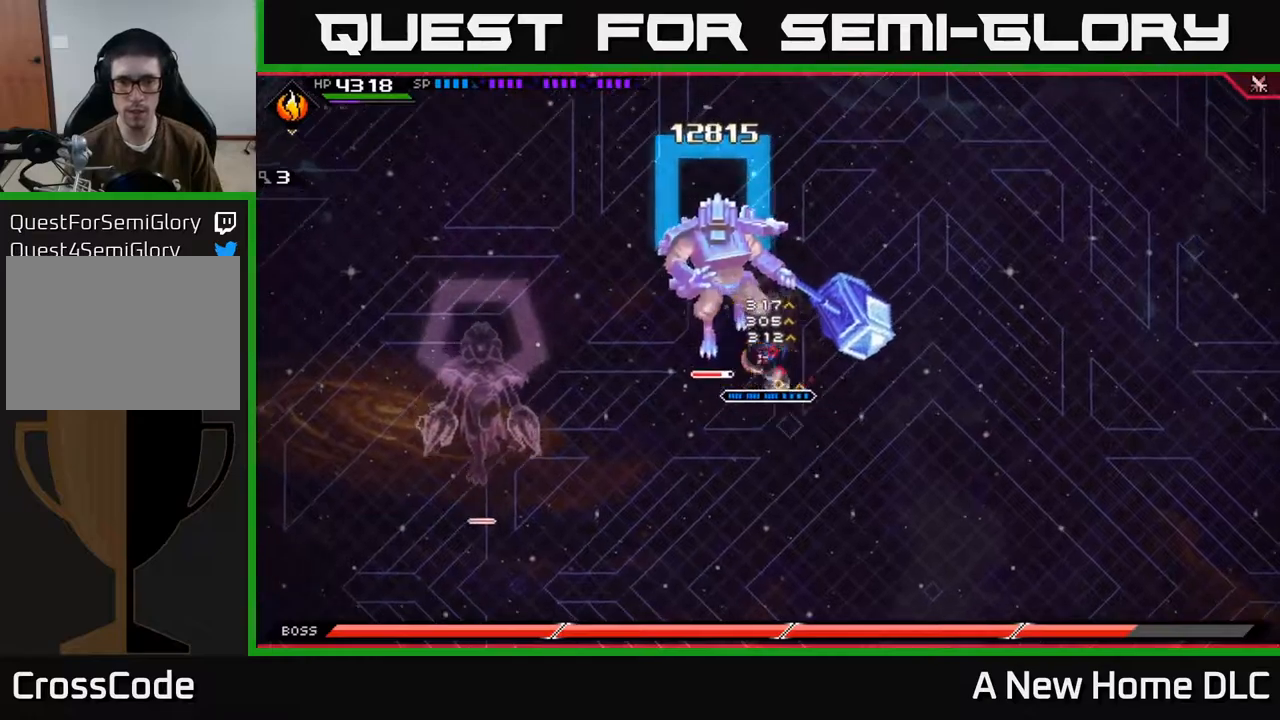
{"buttons": ["X"], "left_stick": "up-left", "right_stick": "center", "events": [[17, "L1", "down"], [100, "X", "down"], [150, "L1", "up"], [217, "X", "up"], [284, "X", "down"], [317, "left_stick", "left"], [367, "X", "up"], [434, "X", "down"], [467, "left_stick", "up-left"]]}
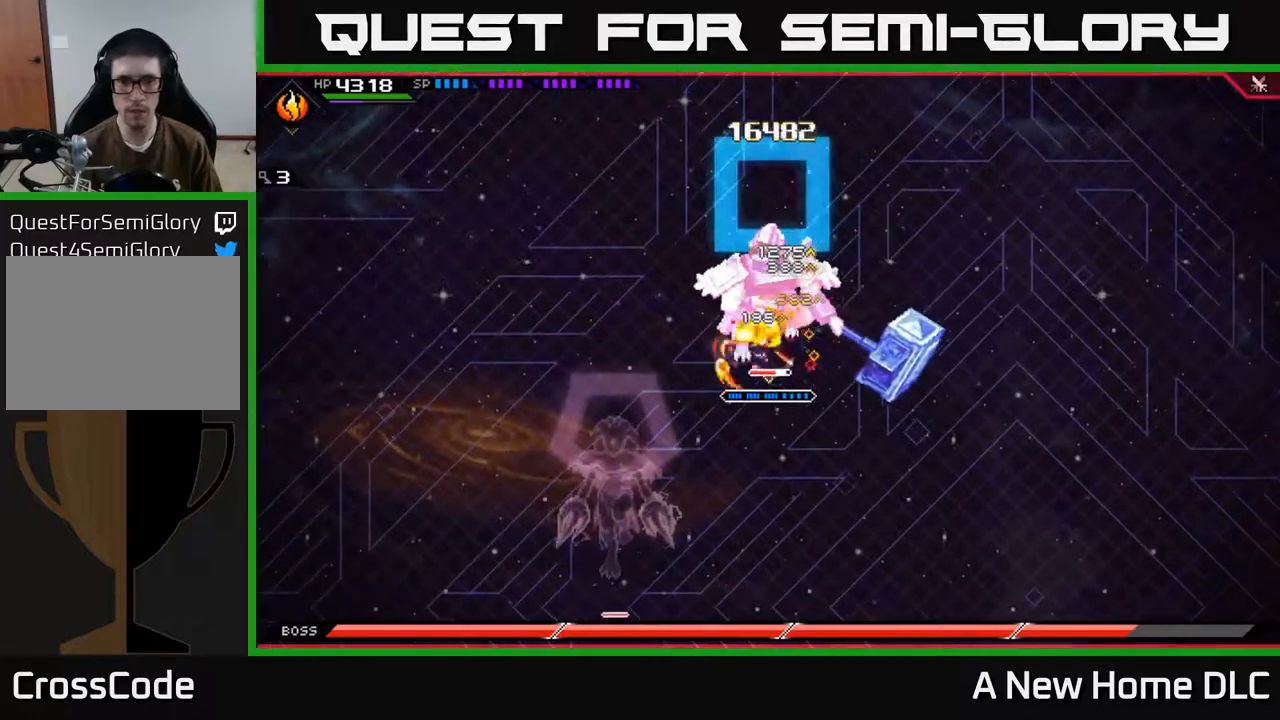
{"buttons": [], "left_stick": "up", "right_stick": "center", "events": [[50, "X", "up"], [117, "left_stick", "up"], [134, "X", "down"], [417, "X", "up"]]}
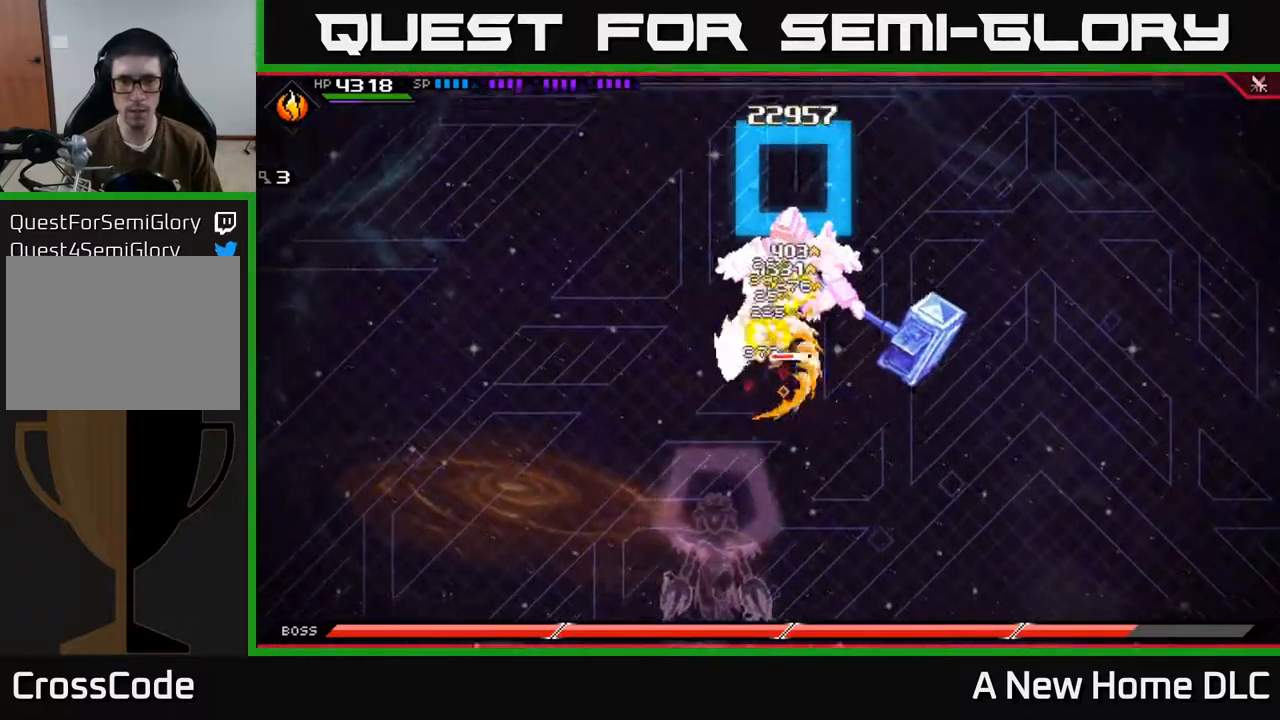
{"buttons": [], "left_stick": "up", "right_stick": "center", "events": [[100, "R2", "down"], [100, "X", "down"], [367, "R2", "up"], [367, "X", "up"]]}
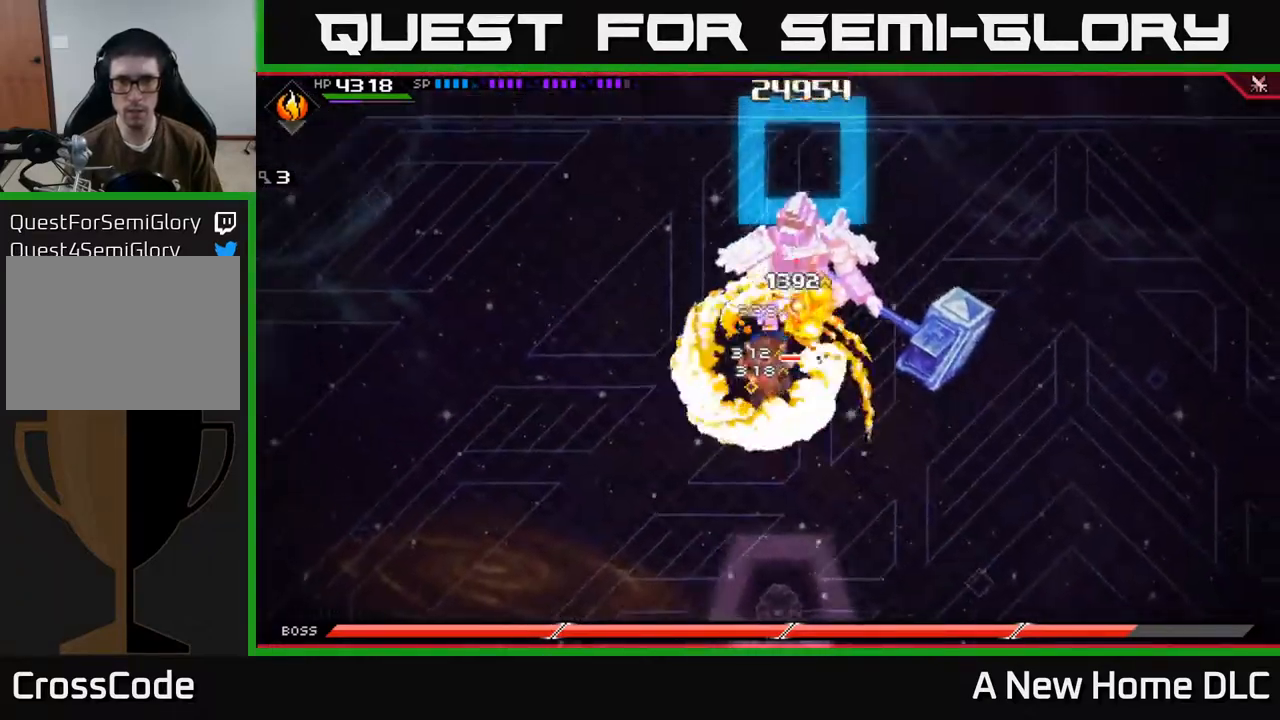
{"buttons": ["X", "L1"], "left_stick": "up", "right_stick": "center", "events": [[134, "left_stick", "center"], [334, "left_stick", "up"], [417, "L1", "down"], [484, "X", "down"]]}
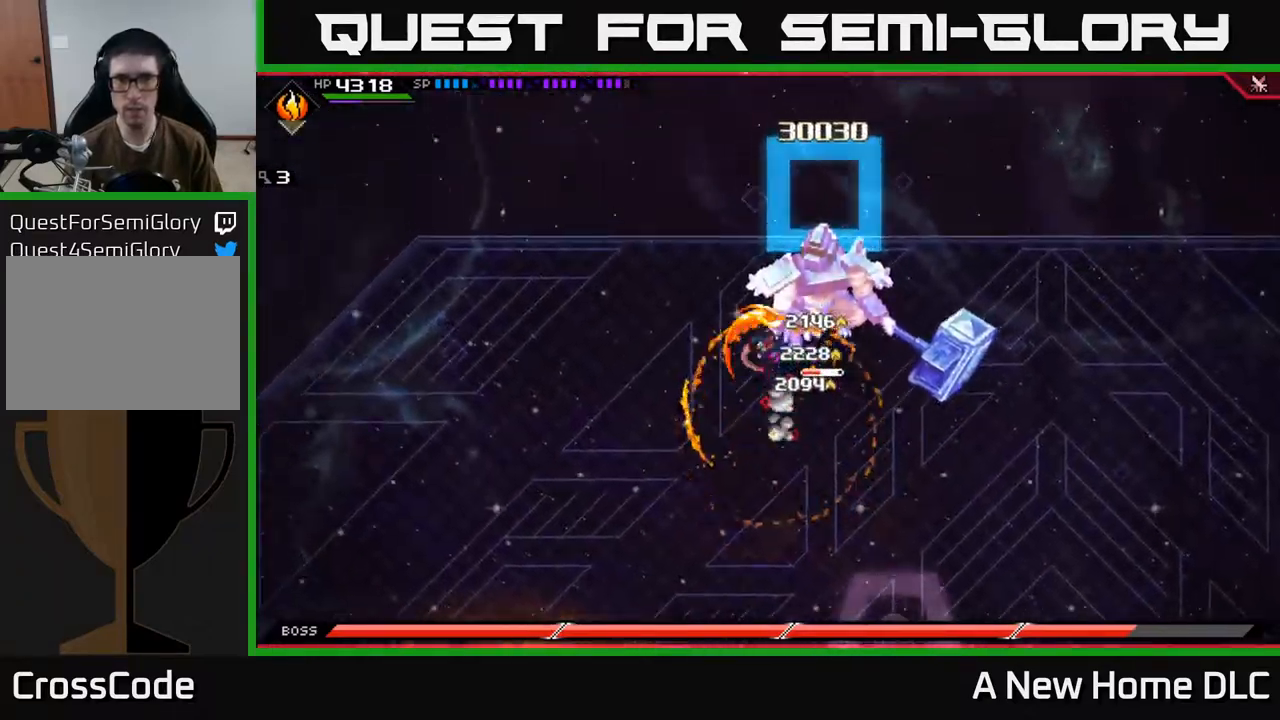
{"buttons": ["X"], "left_stick": "right", "right_stick": "center", "events": [[17, "L1", "up"], [17, "left_stick", "up-right"], [84, "X", "up"], [134, "X", "down"], [234, "X", "up"], [284, "left_stick", "right"], [300, "X", "down"], [384, "X", "up"], [450, "X", "down"]]}
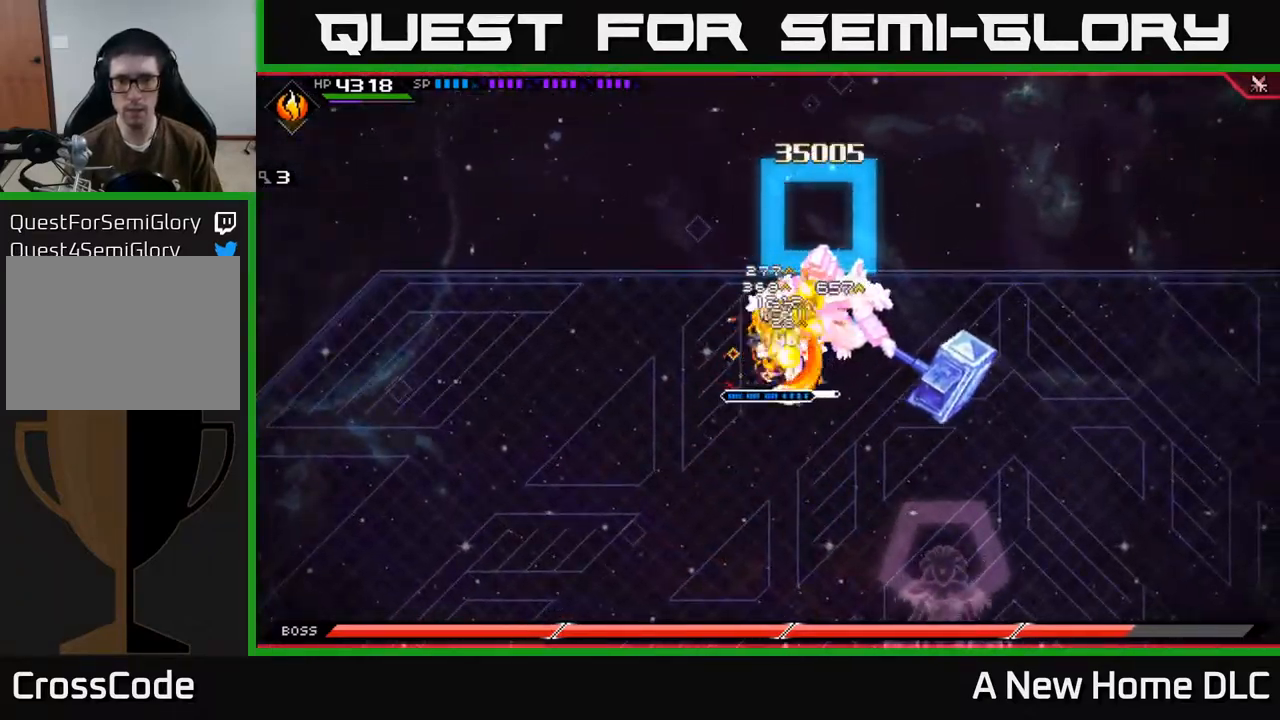
{"buttons": [], "left_stick": "right", "right_stick": "center", "events": [[67, "X", "up"], [134, "X", "down"], [234, "X", "up"], [367, "R2", "down"], [367, "X", "down"], [467, "R2", "up"], [467, "X", "up"]]}
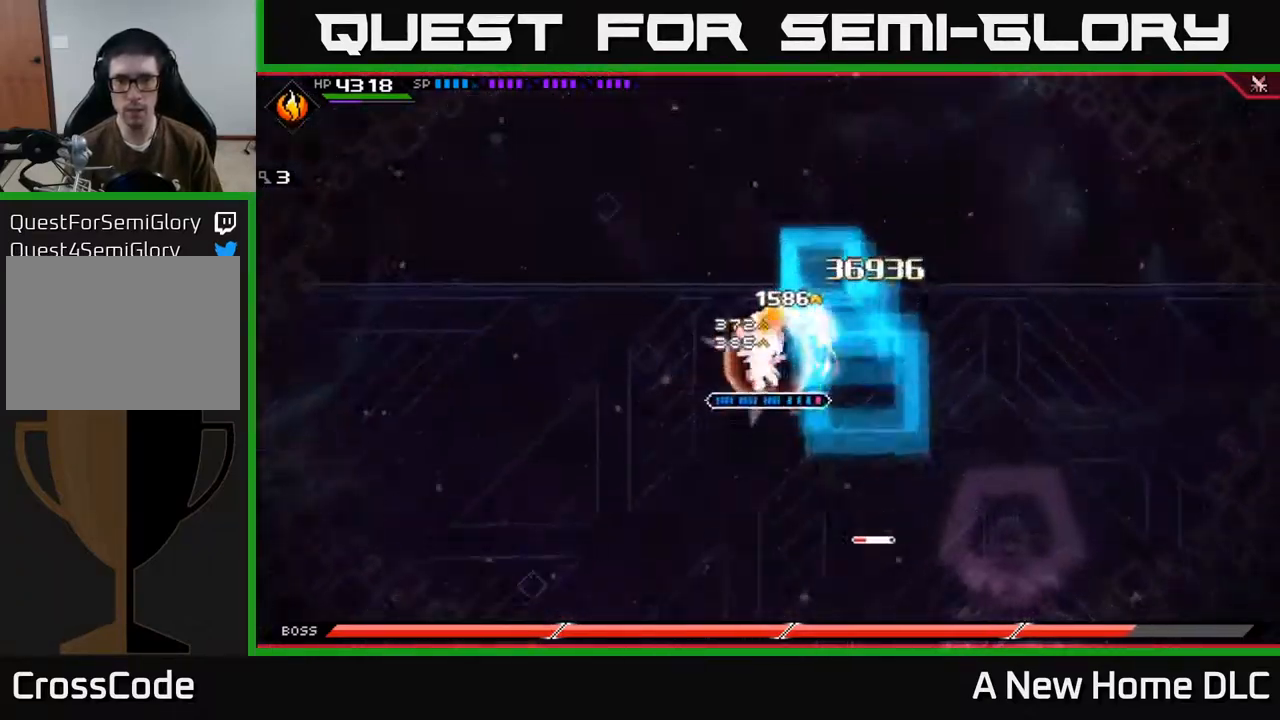
{"buttons": [], "left_stick": "down", "right_stick": "center", "events": [[267, "left_stick", "down"], [317, "L1", "down"], [417, "L1", "up"]]}
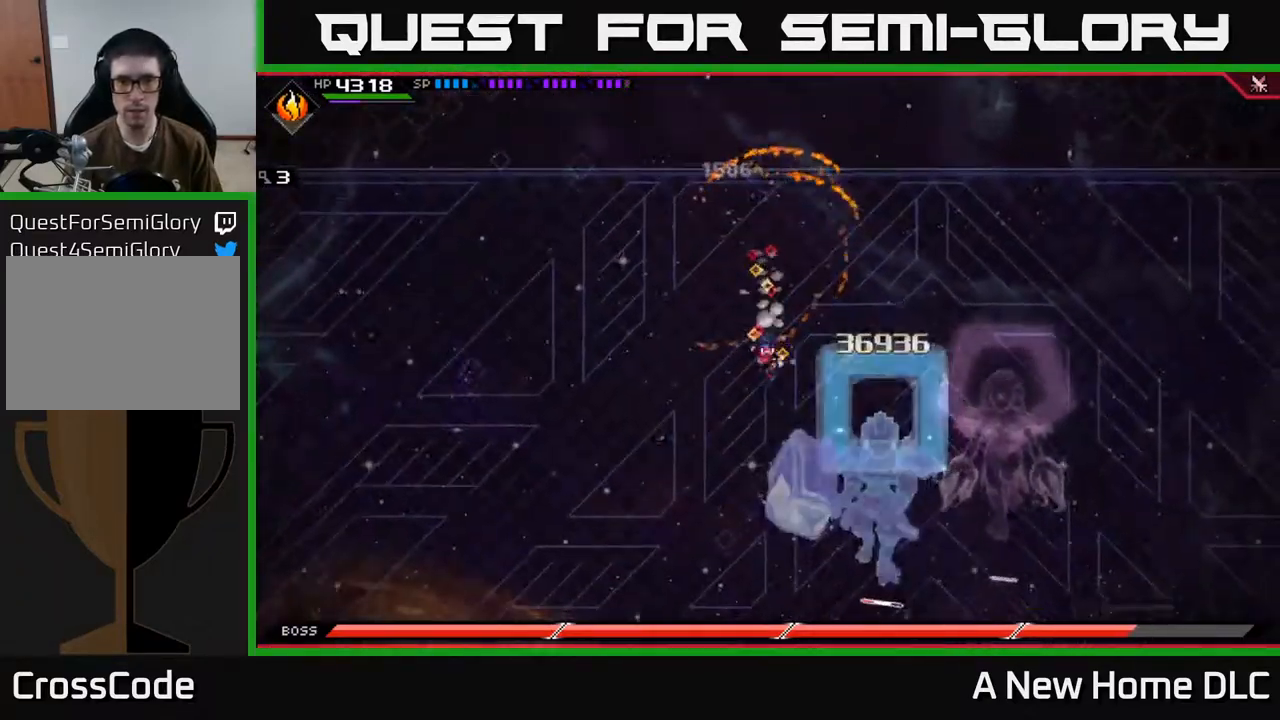
{"buttons": [], "left_stick": "down", "right_stick": "center", "events": []}
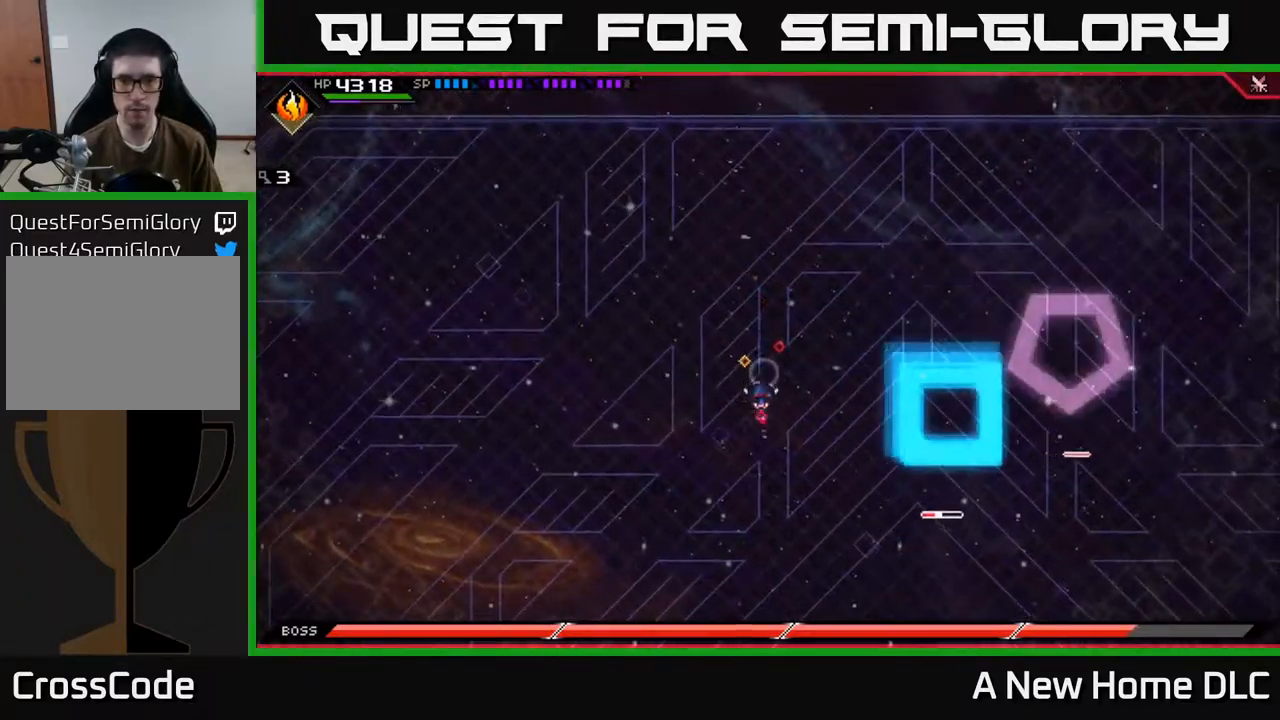
{"buttons": [], "left_stick": "down-right", "right_stick": "center", "events": [[84, "DPAD_DOWN", "down"], [217, "DPAD_DOWN", "up"], [450, "left_stick", "down-right"]]}
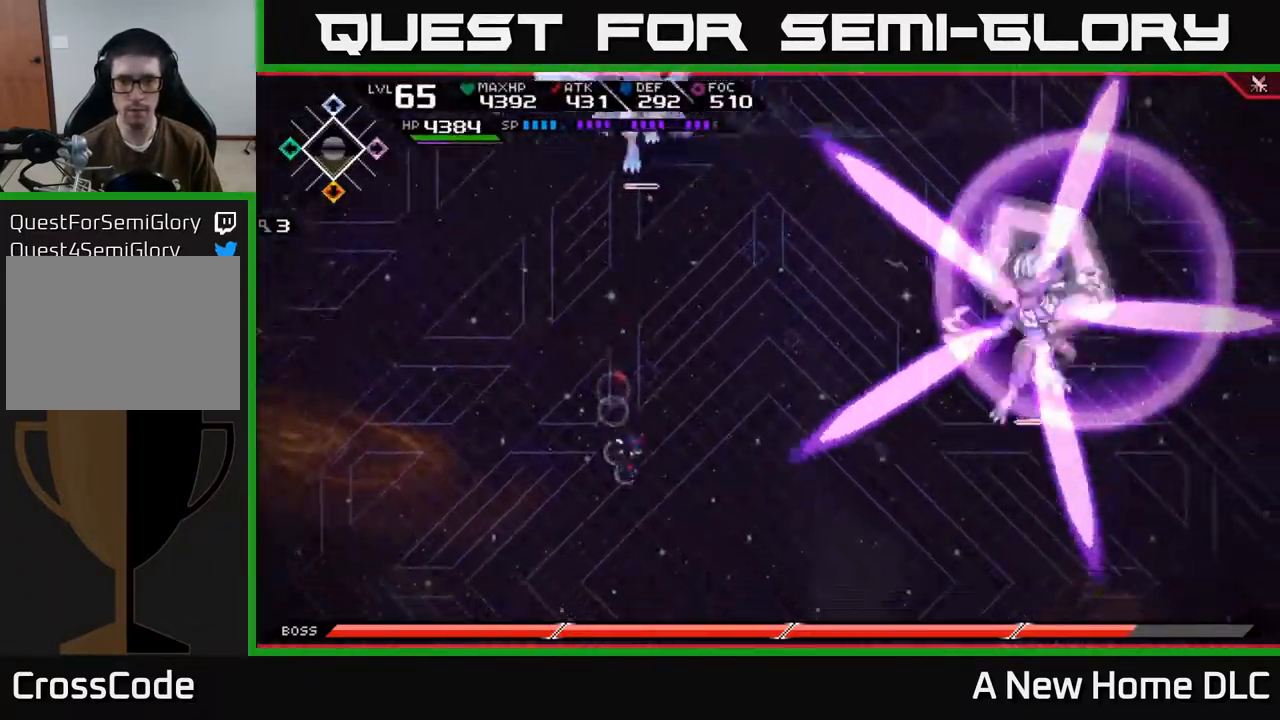
{"buttons": [], "left_stick": "up", "right_stick": "center", "events": [[167, "left_stick", "right"], [334, "left_stick", "up"]]}
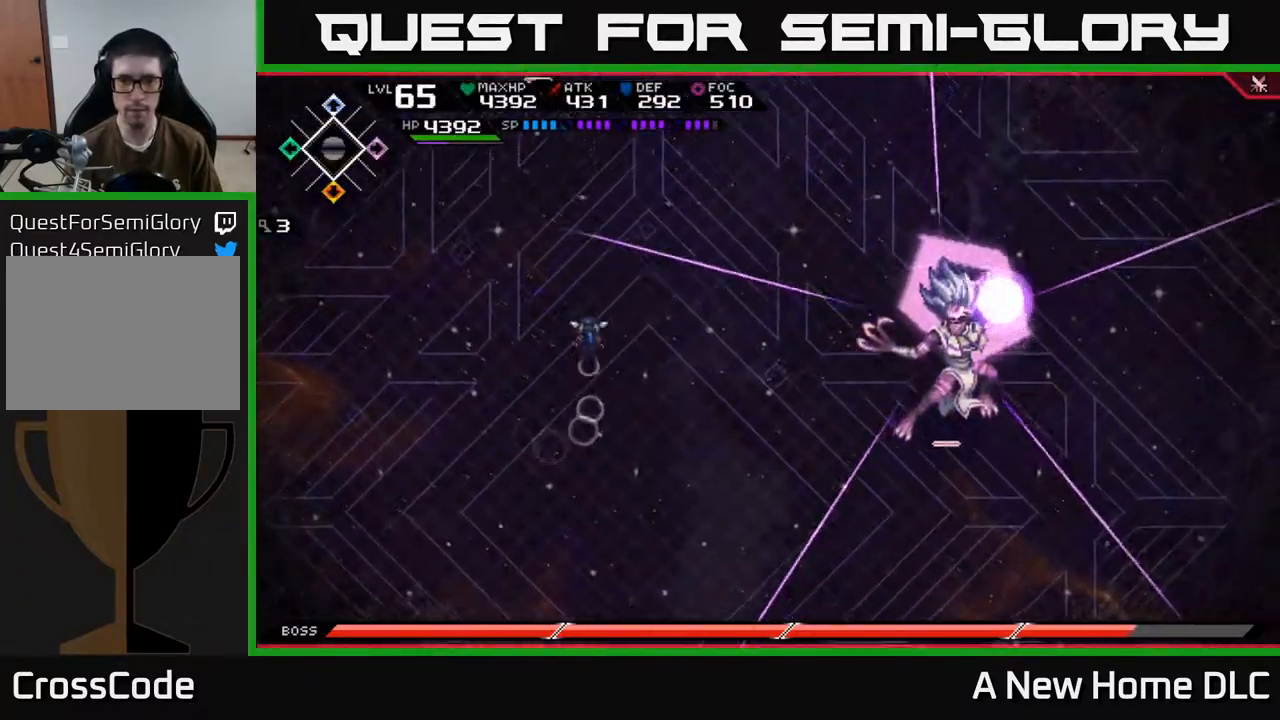
{"buttons": [], "left_stick": "down", "right_stick": "center", "events": [[67, "left_stick", "down"], [201, "L1", "down"], [301, "L1", "up"]]}
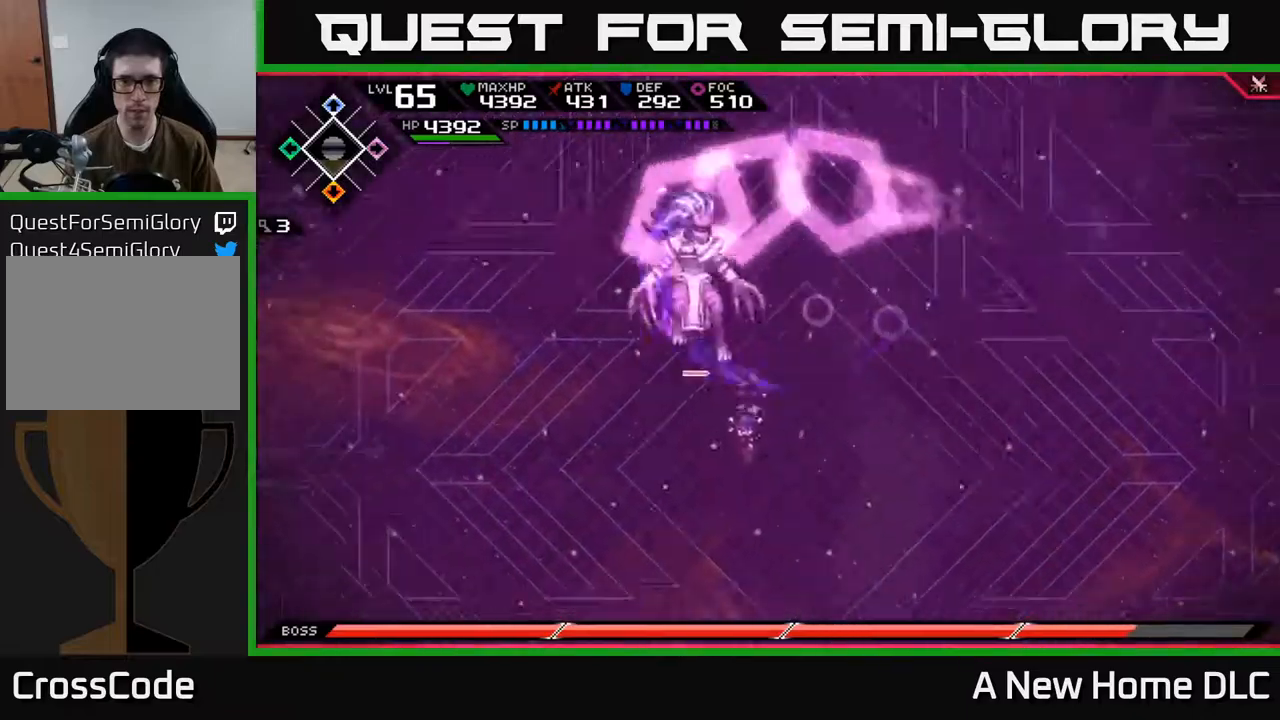
{"buttons": [], "left_stick": "up", "right_stick": "center", "events": [[50, "left_stick", "up"], [284, "L1", "down"], [367, "L1", "up"]]}
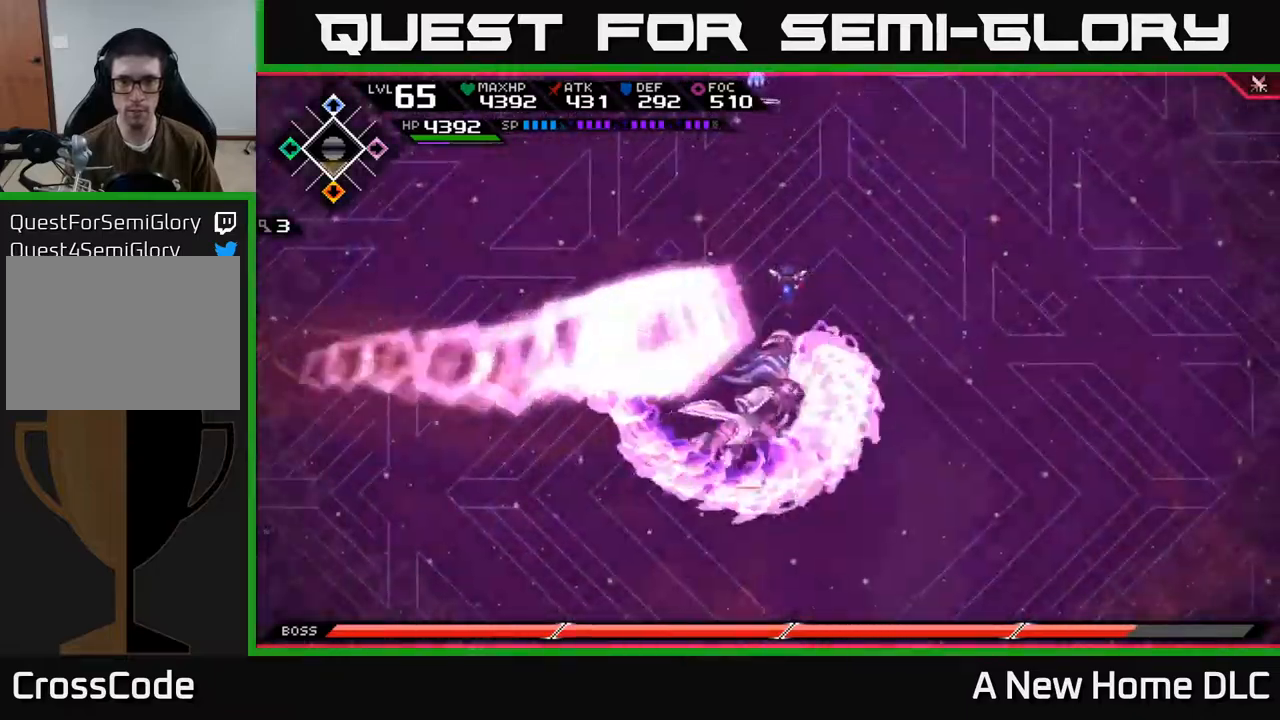
{"buttons": ["L1"], "left_stick": "down", "right_stick": "center", "events": [[134, "left_stick", "down"], [450, "L1", "down"]]}
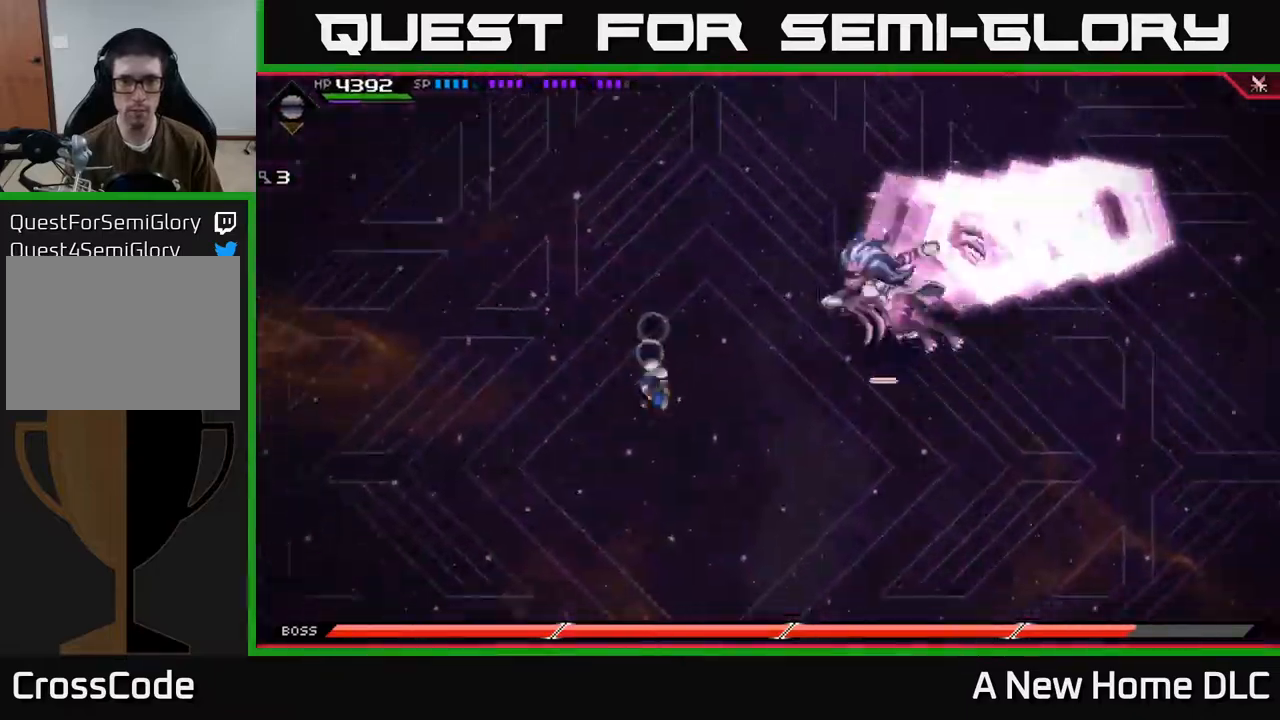
{"buttons": [], "left_stick": "up-right", "right_stick": "center", "events": [[50, "L1", "up"], [284, "left_stick", "up-right"]]}
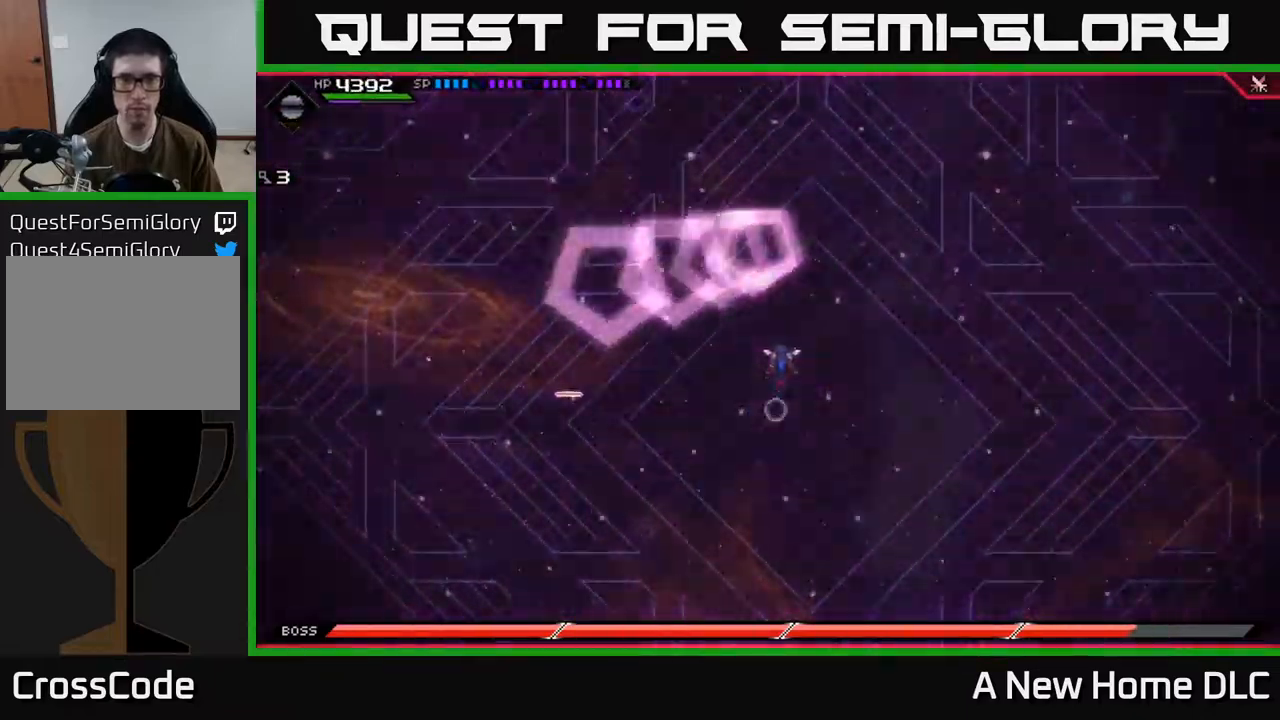
{"buttons": [], "left_stick": "down-left", "right_stick": "center", "events": [[417, "left_stick", "up-left"], [467, "left_stick", "down-left"]]}
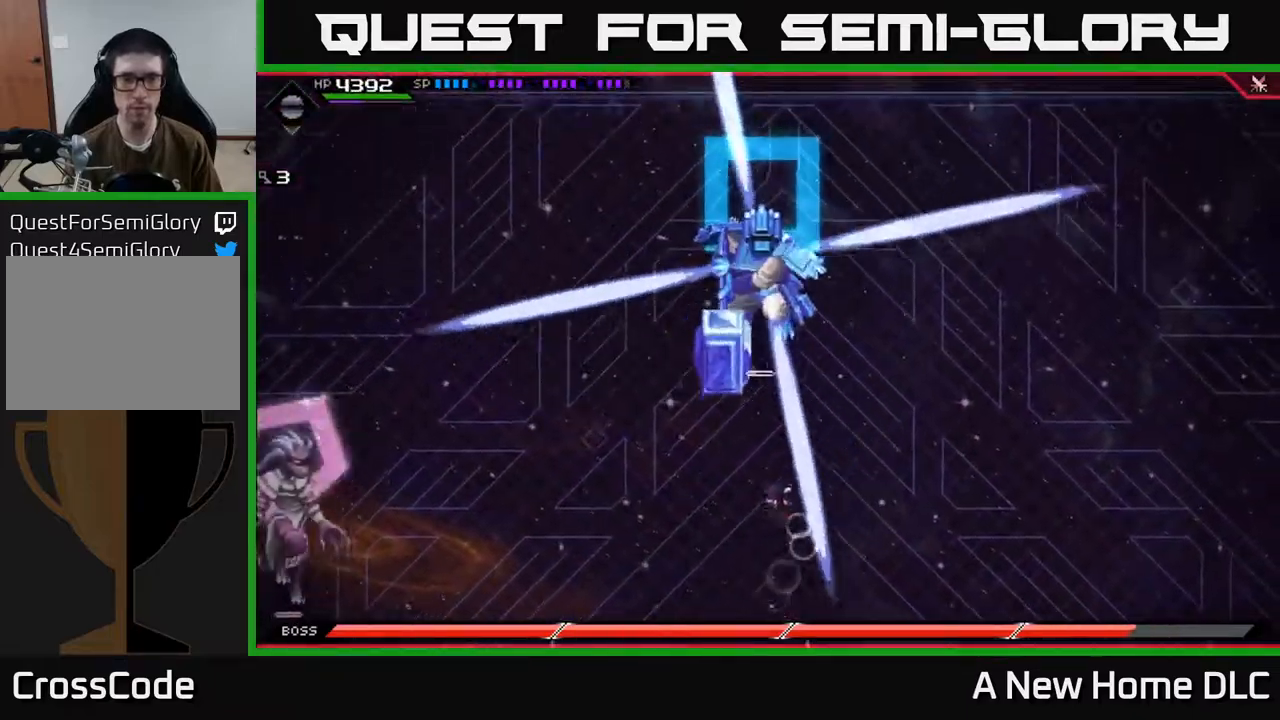
{"buttons": [], "left_stick": "down", "right_stick": "center", "events": [[50, "left_stick", "down"]]}
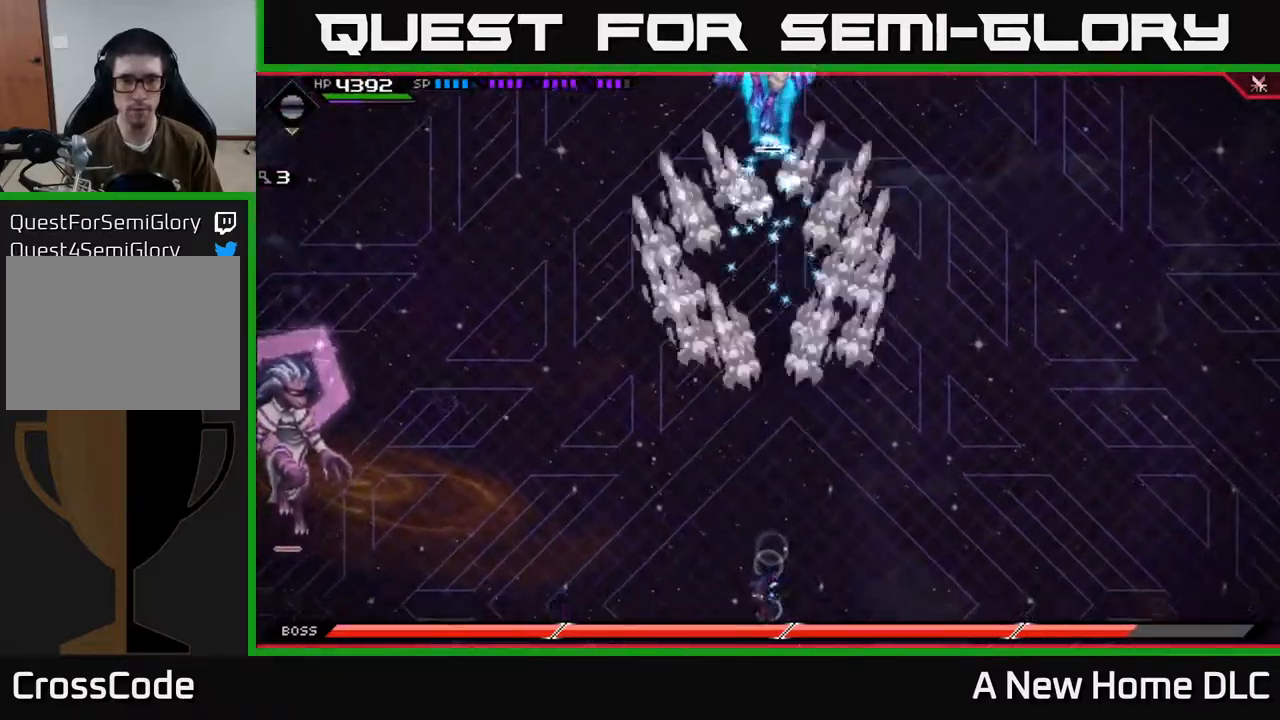
{"buttons": [], "left_stick": "up", "right_stick": "center", "events": [[67, "left_stick", "up"], [250, "L1", "down"], [317, "L1", "up"], [400, "L1", "down"], [484, "L1", "up"]]}
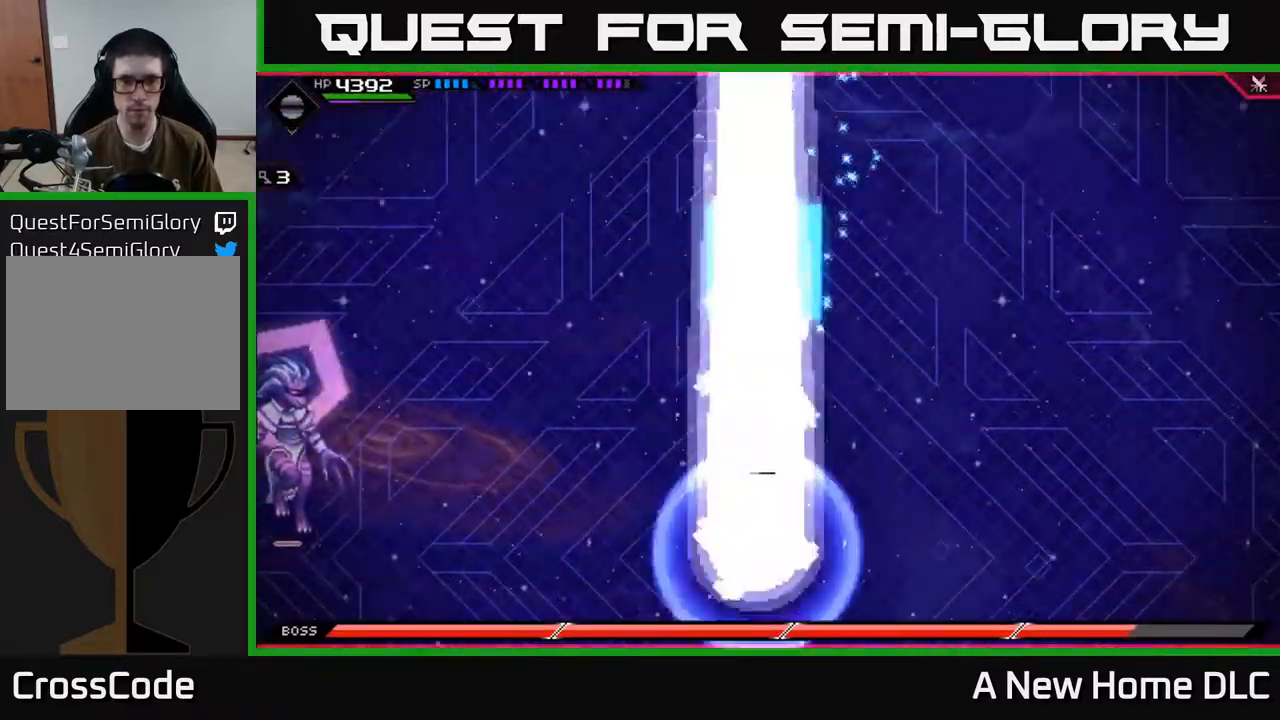
{"buttons": [], "left_stick": "left", "right_stick": "center", "events": [[184, "left_stick", "center"], [317, "left_stick", "left"]]}
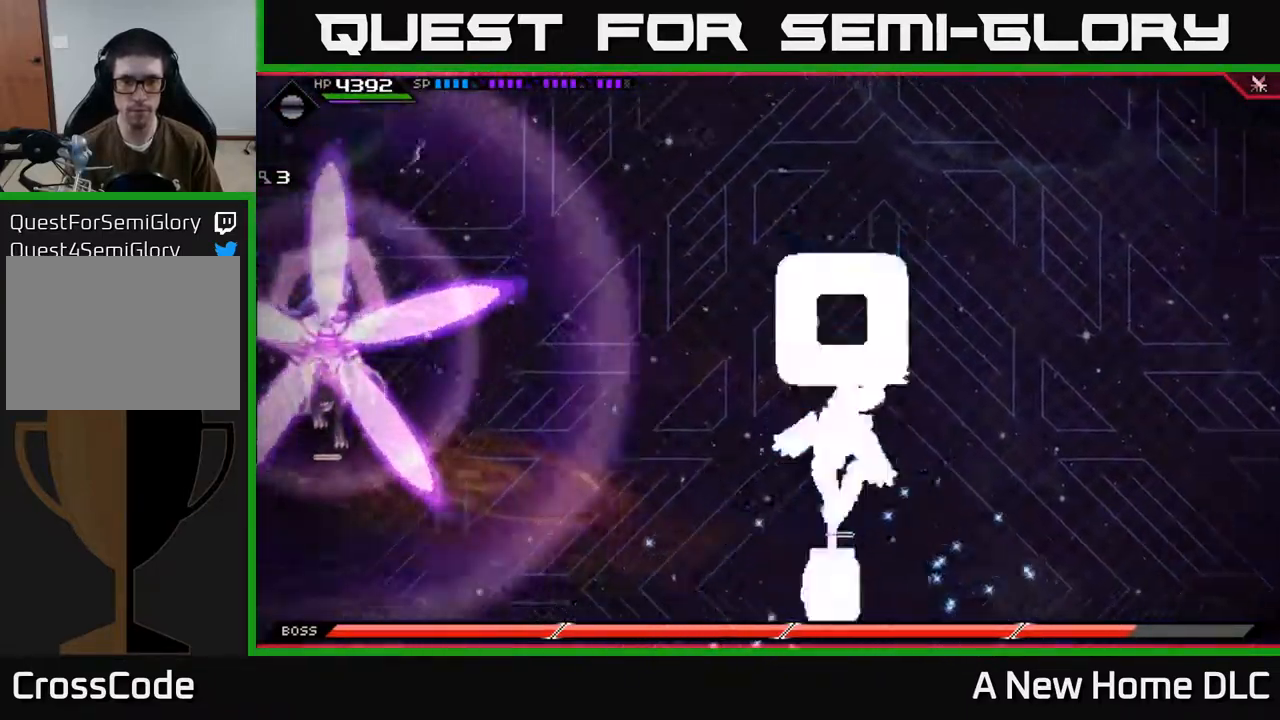
{"buttons": [], "left_stick": "down", "right_stick": "center", "events": [[200, "left_stick", "down-left"], [350, "left_stick", "down"]]}
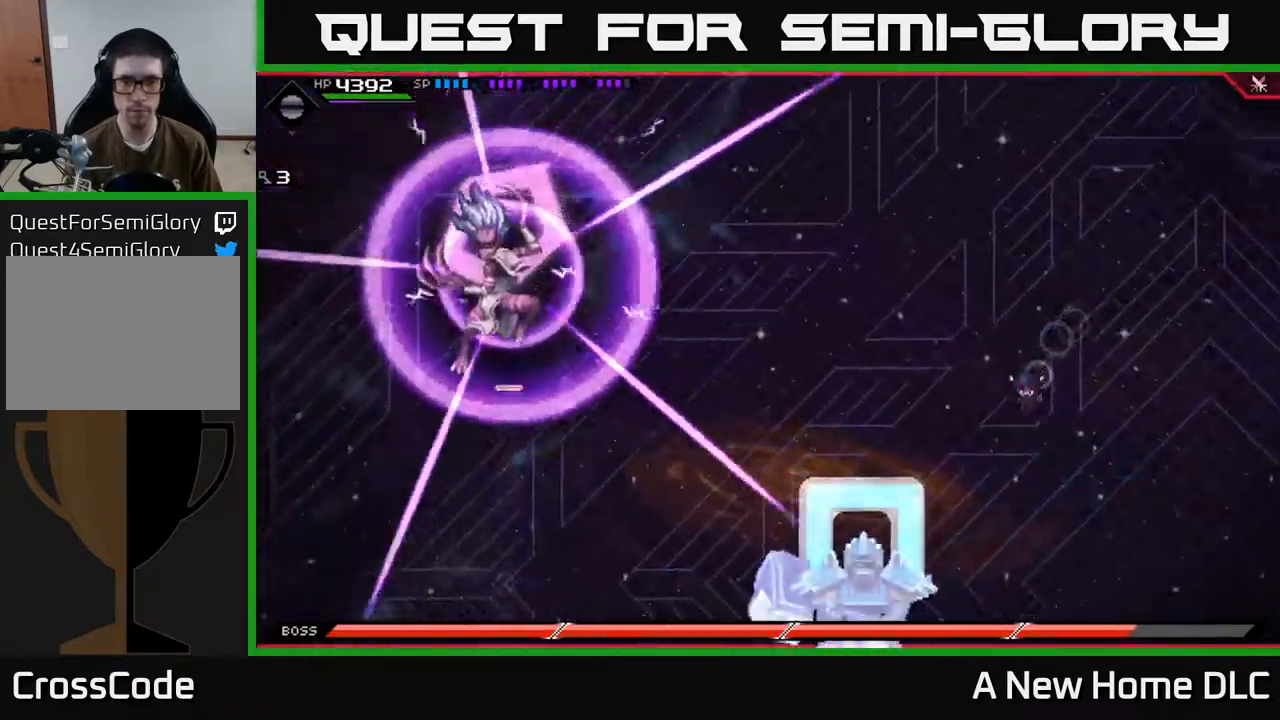
{"buttons": [], "left_stick": "down", "right_stick": "center", "events": [[50, "DPAD_DOWN", "down"], [134, "DPAD_DOWN", "up"], [317, "left_stick", "up-right"], [500, "left_stick", "down"]]}
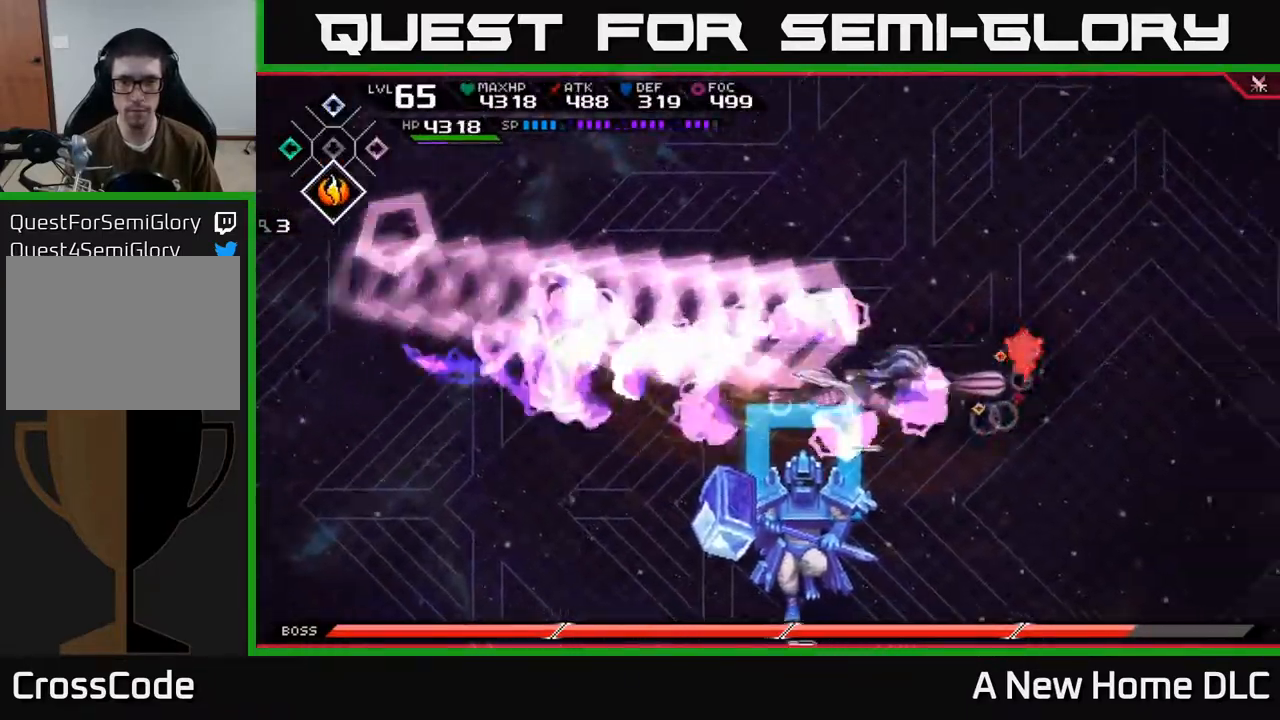
{"buttons": [], "left_stick": "down-left", "right_stick": "center", "events": [[100, "L1", "down"], [200, "L1", "up"], [334, "left_stick", "down-left"]]}
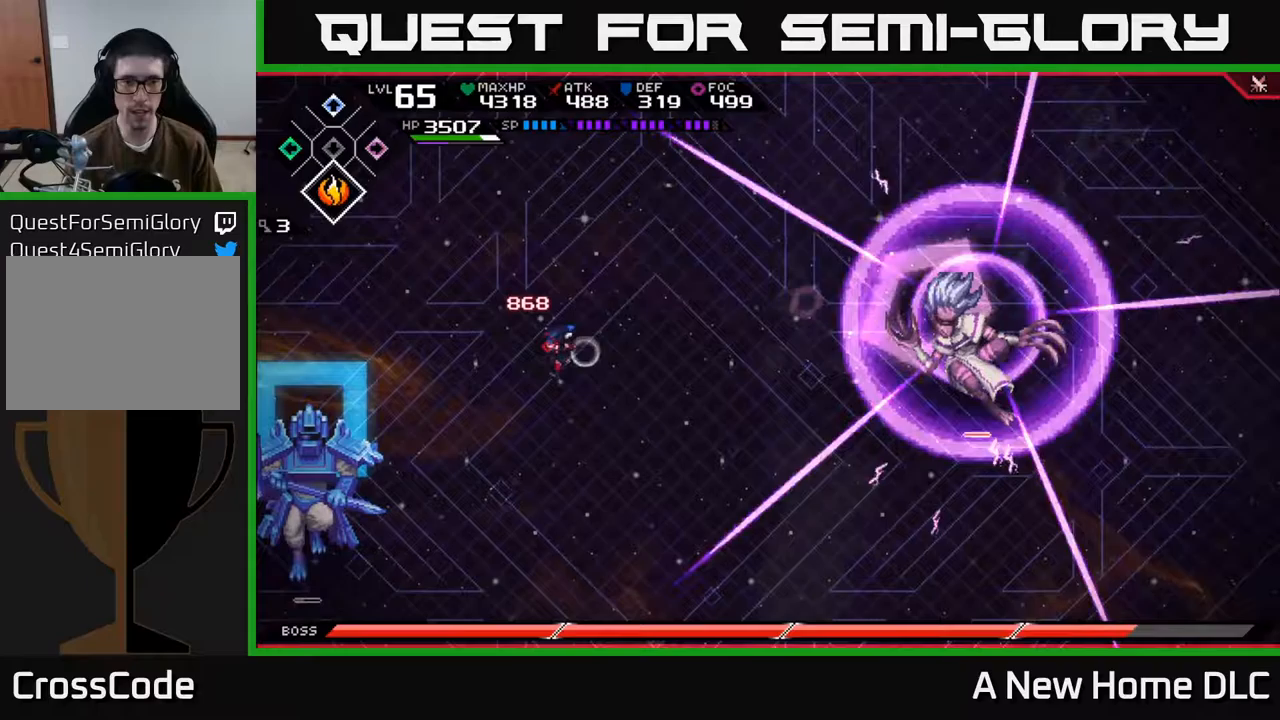
{"buttons": [], "left_stick": "left", "right_stick": "center", "events": [[83, "L1", "down"], [133, "left_stick", "down"], [167, "L1", "up"], [250, "L1", "down"], [333, "L1", "up"], [467, "left_stick", "left"]]}
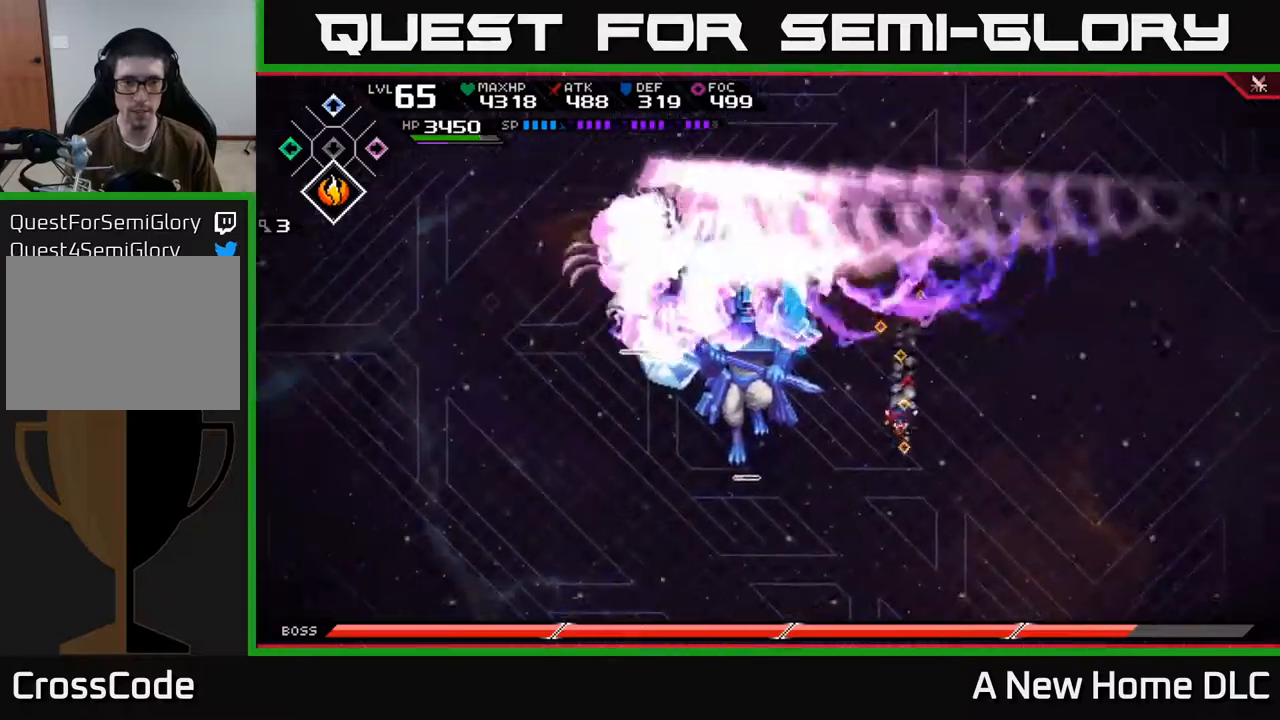
{"buttons": [], "left_stick": "left", "right_stick": "center", "events": [[50, "left_stick", "up-left"], [267, "left_stick", "left"], [417, "X", "down"], [500, "X", "up"]]}
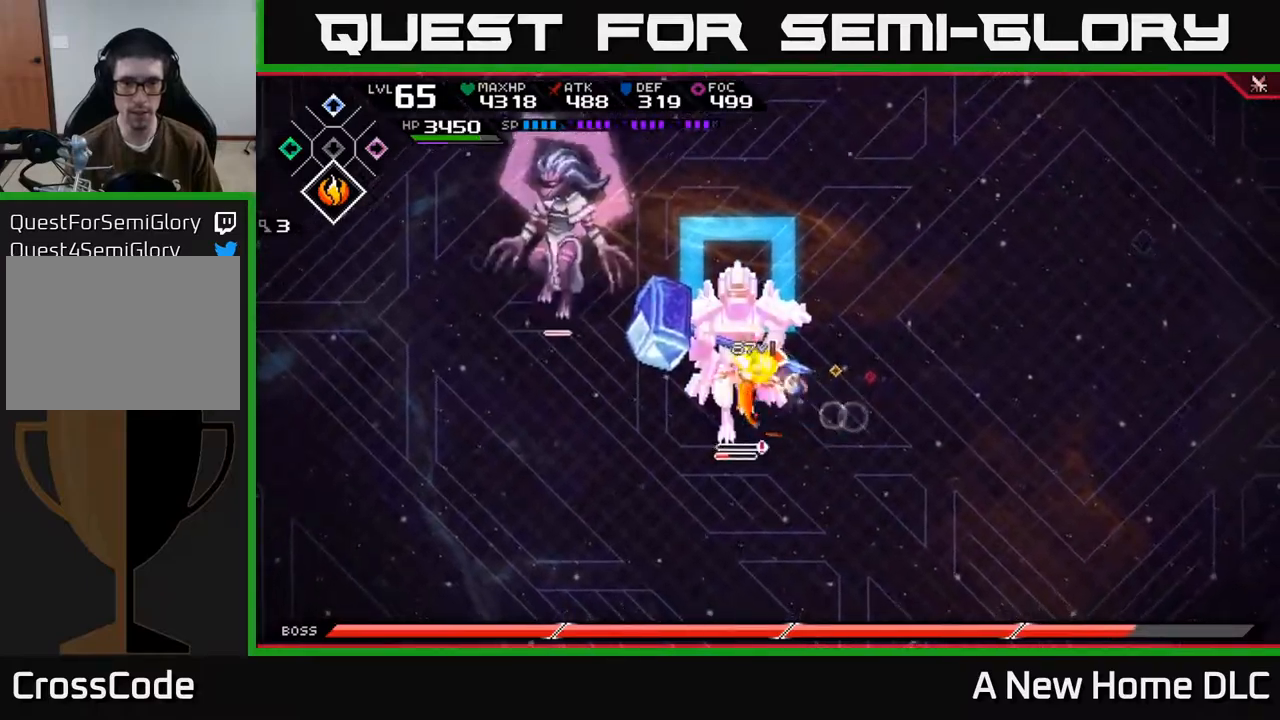
{"buttons": [], "left_stick": "center", "right_stick": "center", "events": [[83, "X", "down"], [167, "X", "up"], [167, "left_stick", "center"], [233, "X", "down"], [333, "X", "up"], [400, "X", "down"], [500, "X", "up"]]}
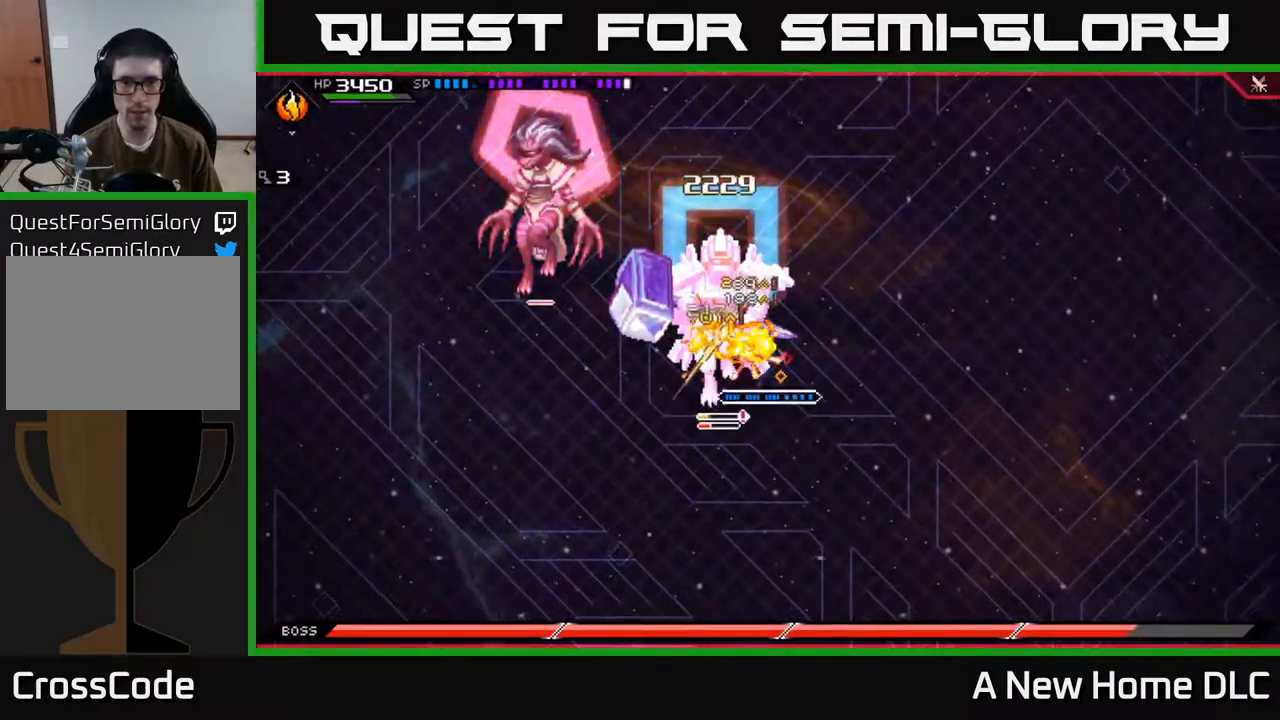
{"buttons": [], "left_stick": "left", "right_stick": "center", "events": [[67, "X", "down"], [117, "left_stick", "left"], [167, "X", "up"], [383, "X", "down"], [483, "X", "up"]]}
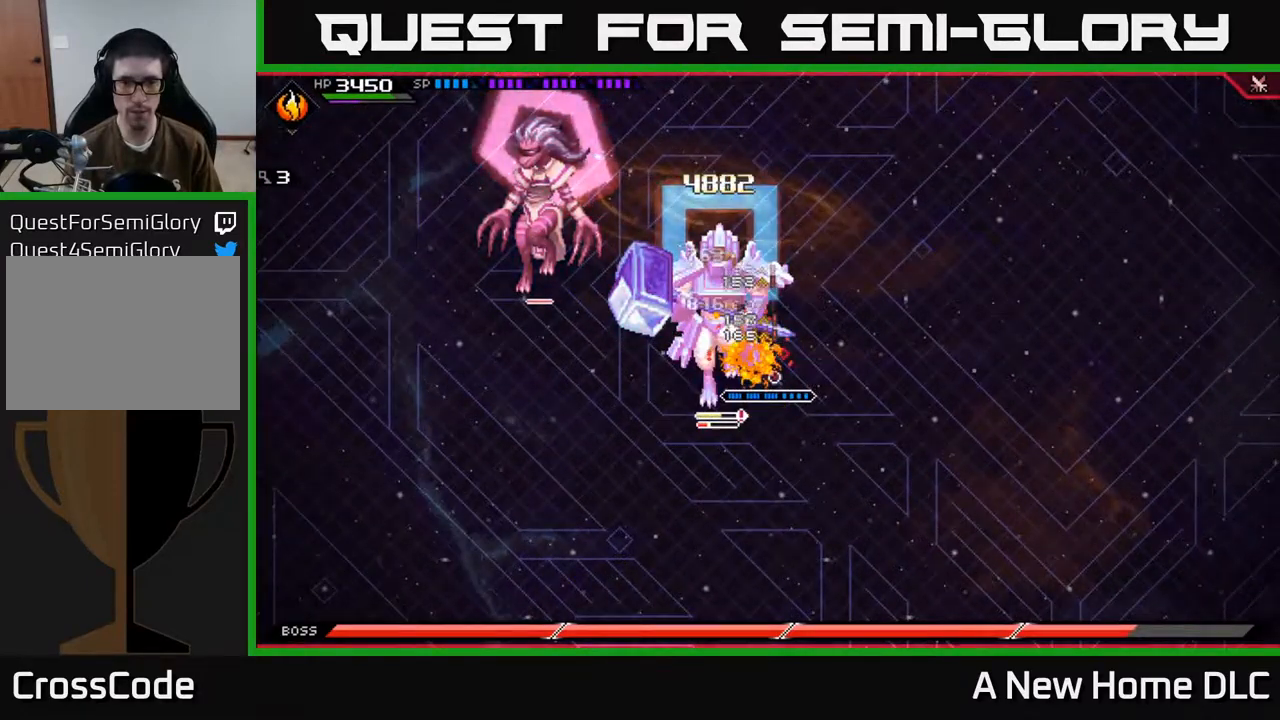
{"buttons": [], "left_stick": "center", "right_stick": "center", "events": [[67, "R2", "down"], [83, "X", "down"], [200, "R2", "up"], [200, "X", "up"], [433, "left_stick", "center"]]}
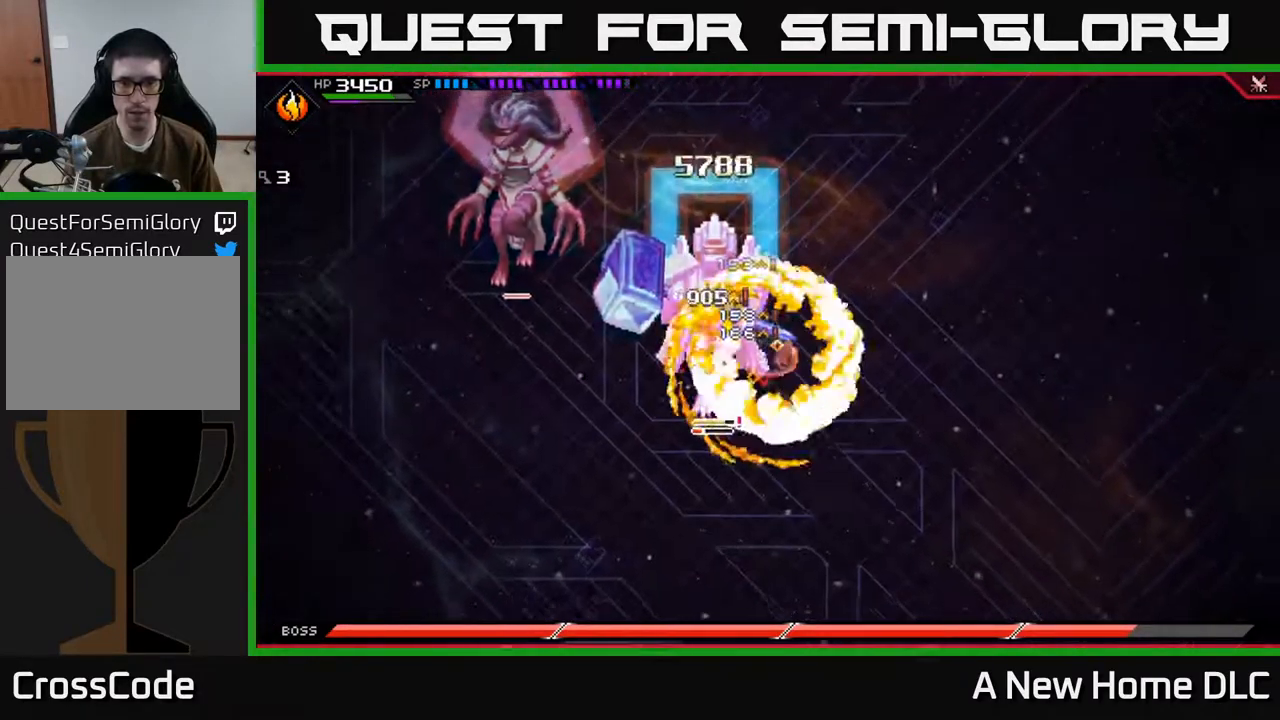
{"buttons": ["X"], "left_stick": "left", "right_stick": "center", "events": [[367, "L1", "down"], [367, "left_stick", "left"], [417, "X", "down"], [467, "L1", "up"]]}
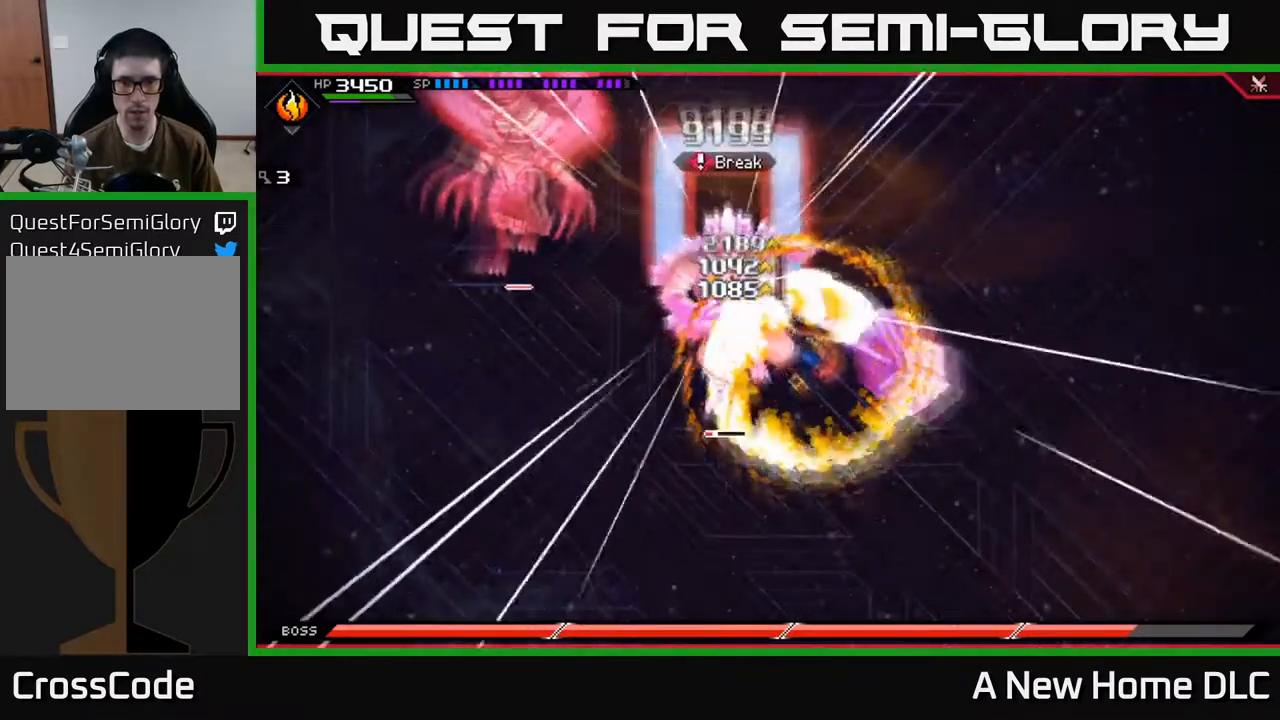
{"buttons": ["X"], "left_stick": "left", "right_stick": "center", "events": [[33, "X", "up"], [100, "X", "down"], [183, "X", "up"], [283, "L1", "down"], [283, "X", "down"], [350, "X", "up"], [367, "L1", "up"], [433, "X", "down"]]}